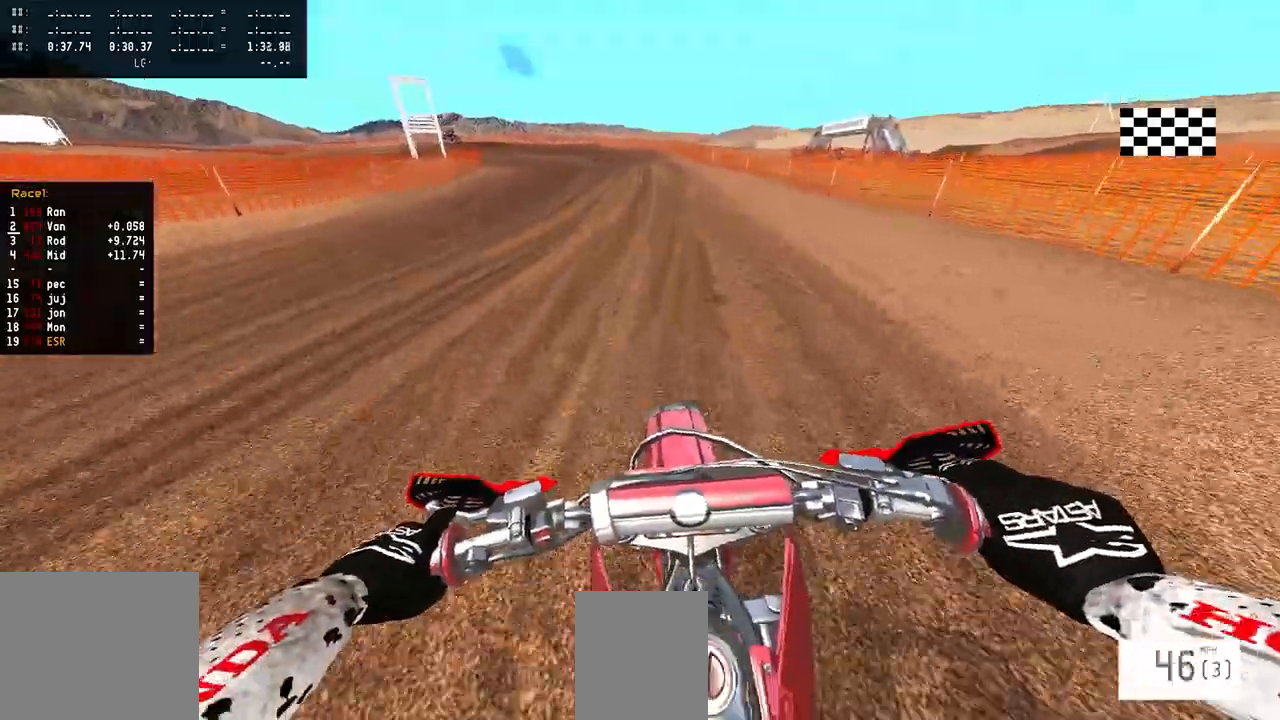
Gameplay with a controller (PlayStation layout); each line is a JSON object with the inputs held at the frame after it. "events" lists button and stick changes between this image and that frame as [ms after this image, input, new state], when the widget could be followed in between.
{"buttons": ["R2"], "left_stick": "left", "right_stick": "center", "events": [[33, "left_stick", "left"], [417, "right_stick", "center"]]}
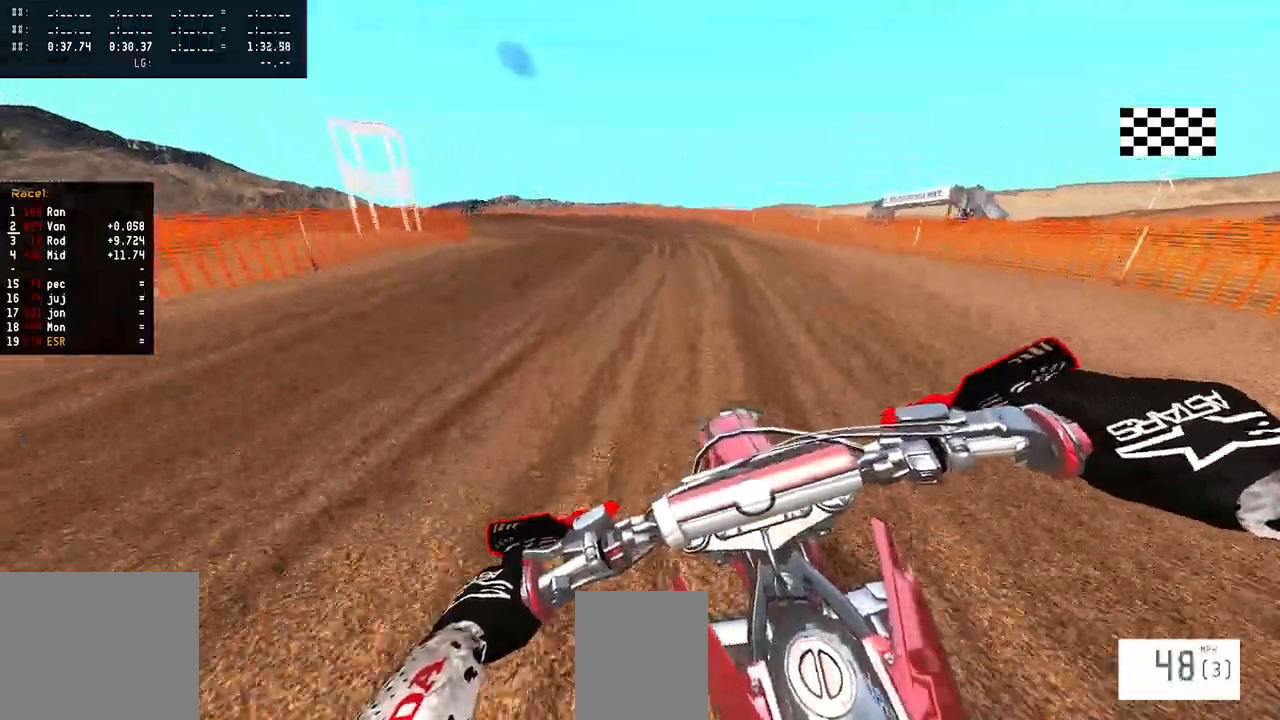
{"buttons": [], "left_stick": "left", "right_stick": "center", "events": [[217, "R2", "up"], [250, "L2", "down"], [500, "L2", "up"]]}
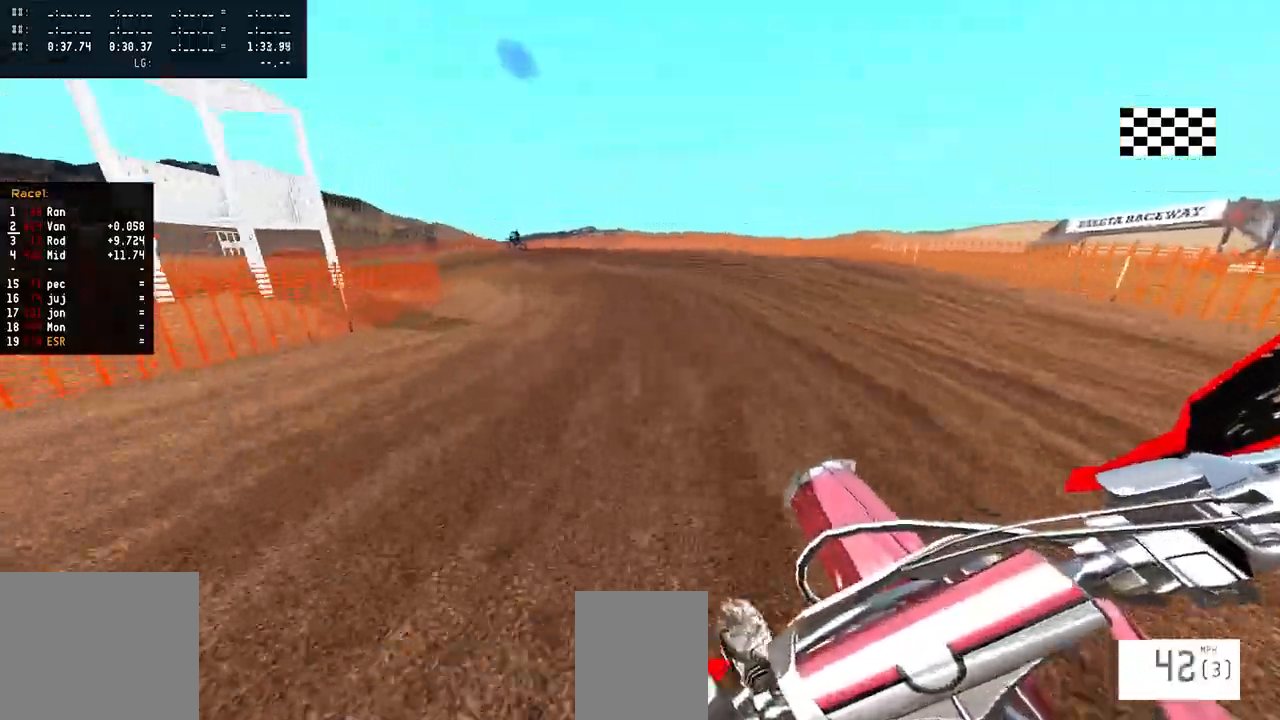
{"buttons": ["R2"], "left_stick": "left", "right_stick": "center", "events": [[417, "R2", "down"]]}
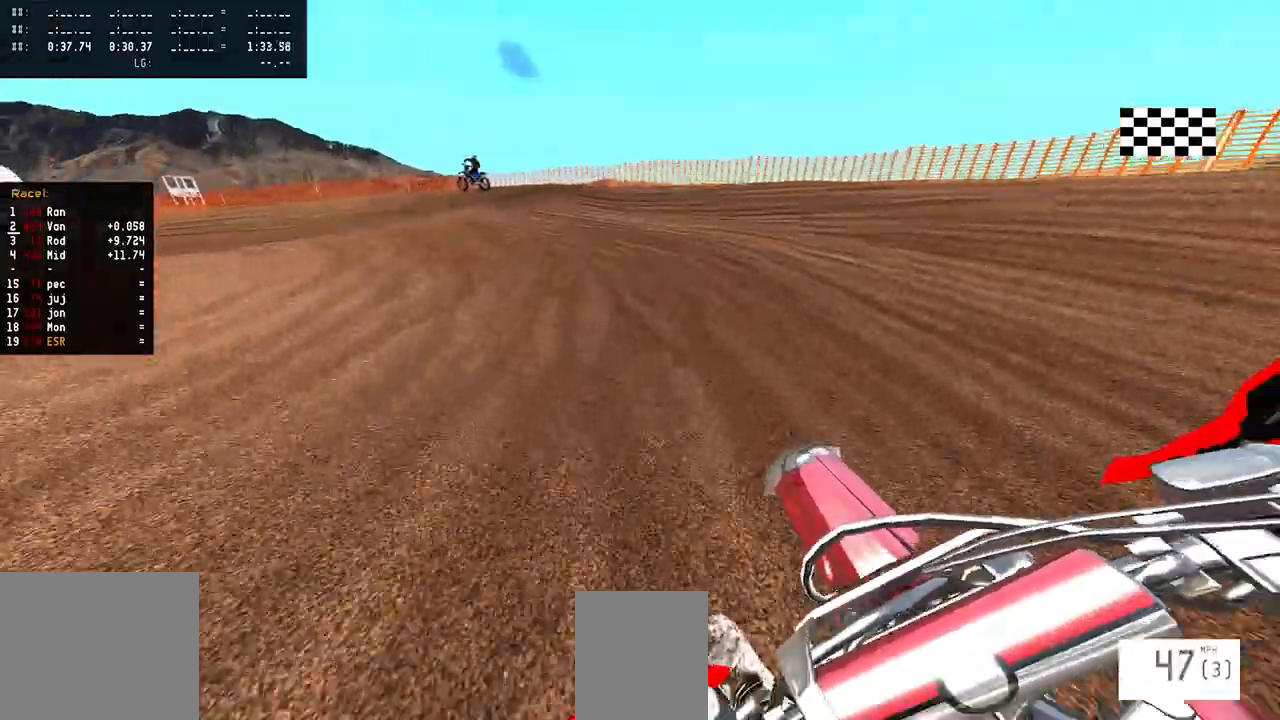
{"buttons": [], "left_stick": "left", "right_stick": "right"}
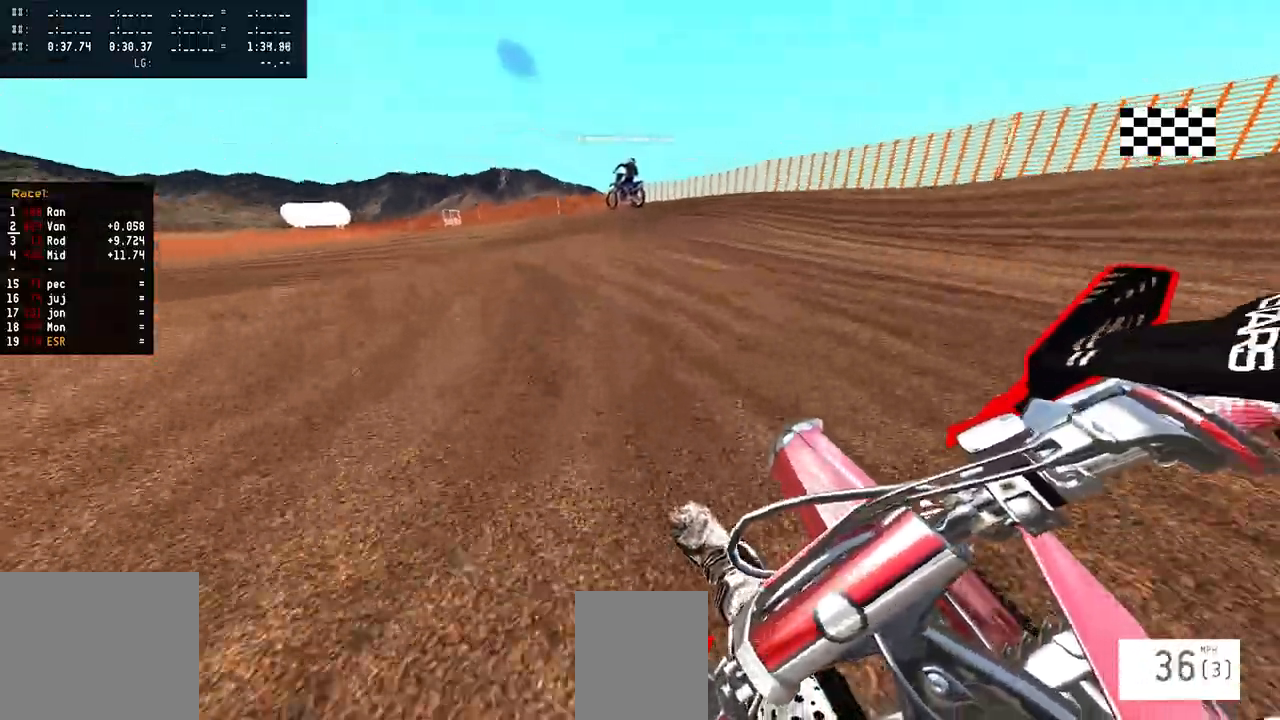
{"buttons": [], "left_stick": "left", "right_stick": "center", "events": [[417, "right_stick", "center"]]}
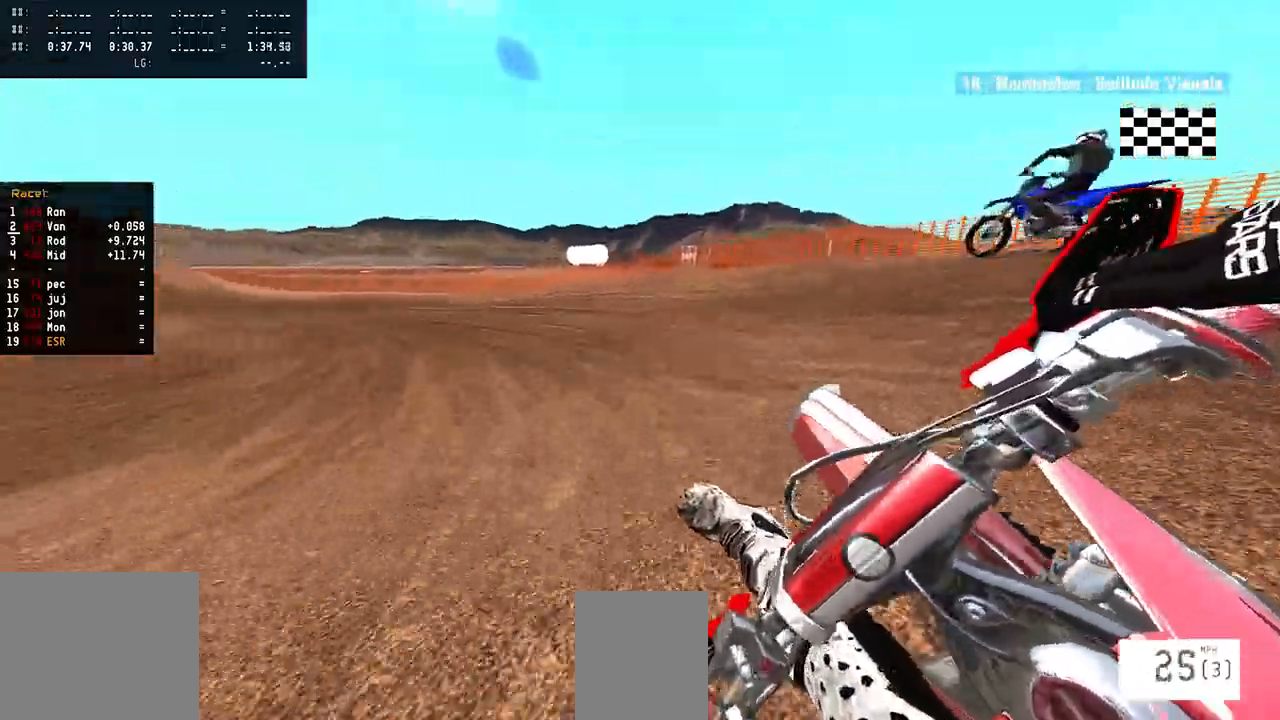
{"buttons": ["R2"], "left_stick": "center", "right_stick": "up", "events": [[133, "right_stick", "up"], [150, "R2", "down"], [167, "left_stick", "center"]]}
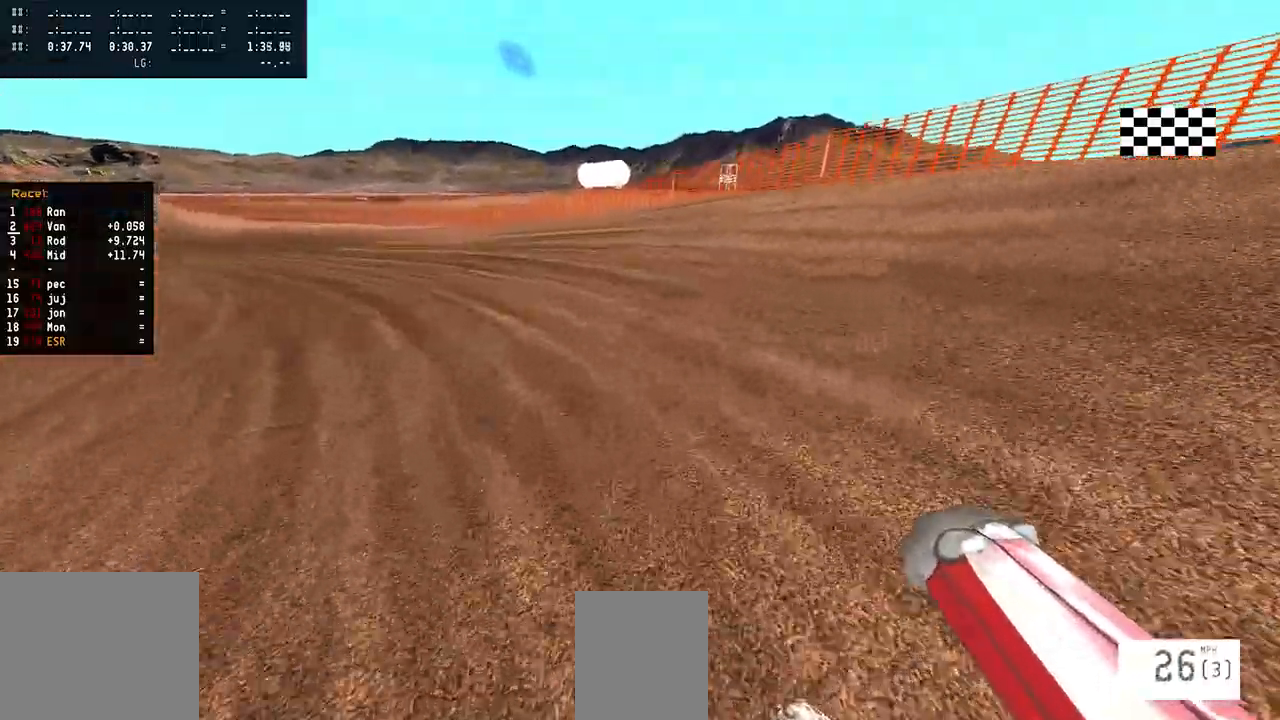
{"buttons": ["R2"], "left_stick": "left", "right_stick": "right", "events": [[50, "left_stick", "left"], [300, "right_stick", "right"]]}
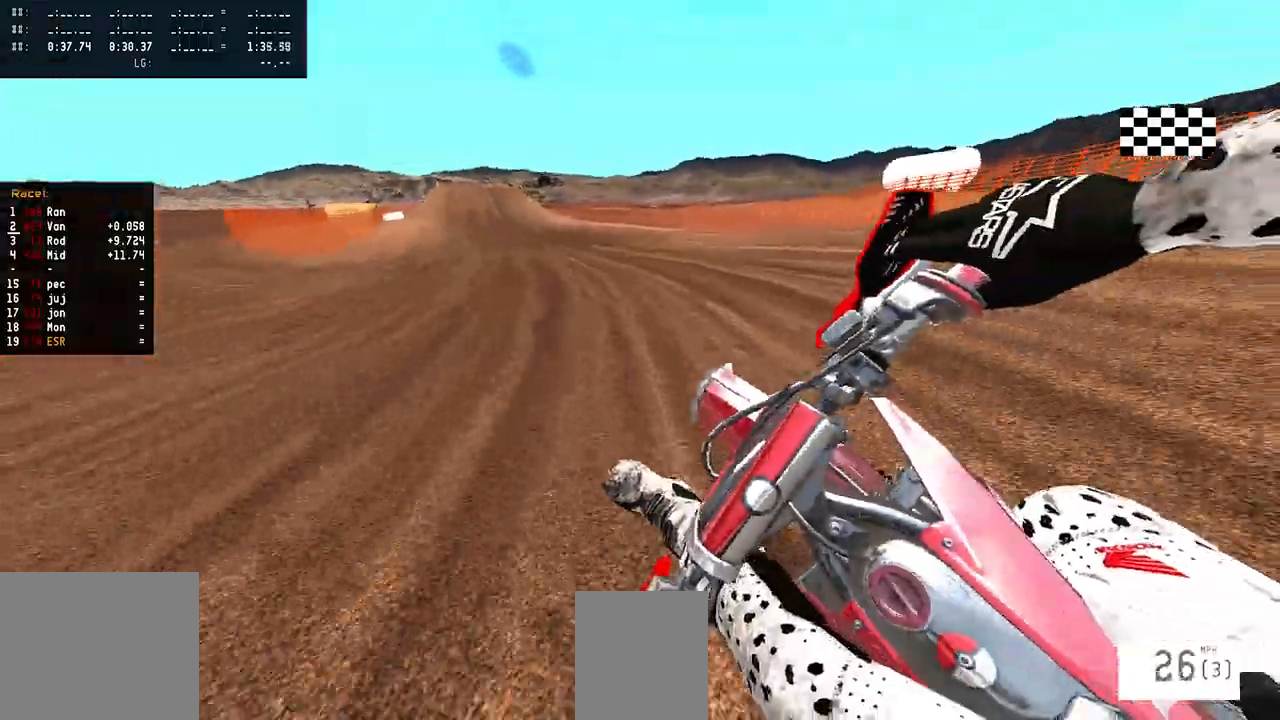
{"buttons": [], "left_stick": "left", "right_stick": "center", "events": [[233, "R2", "up"], [300, "R2", "down"], [367, "right_stick", "center"], [383, "R2", "up"]]}
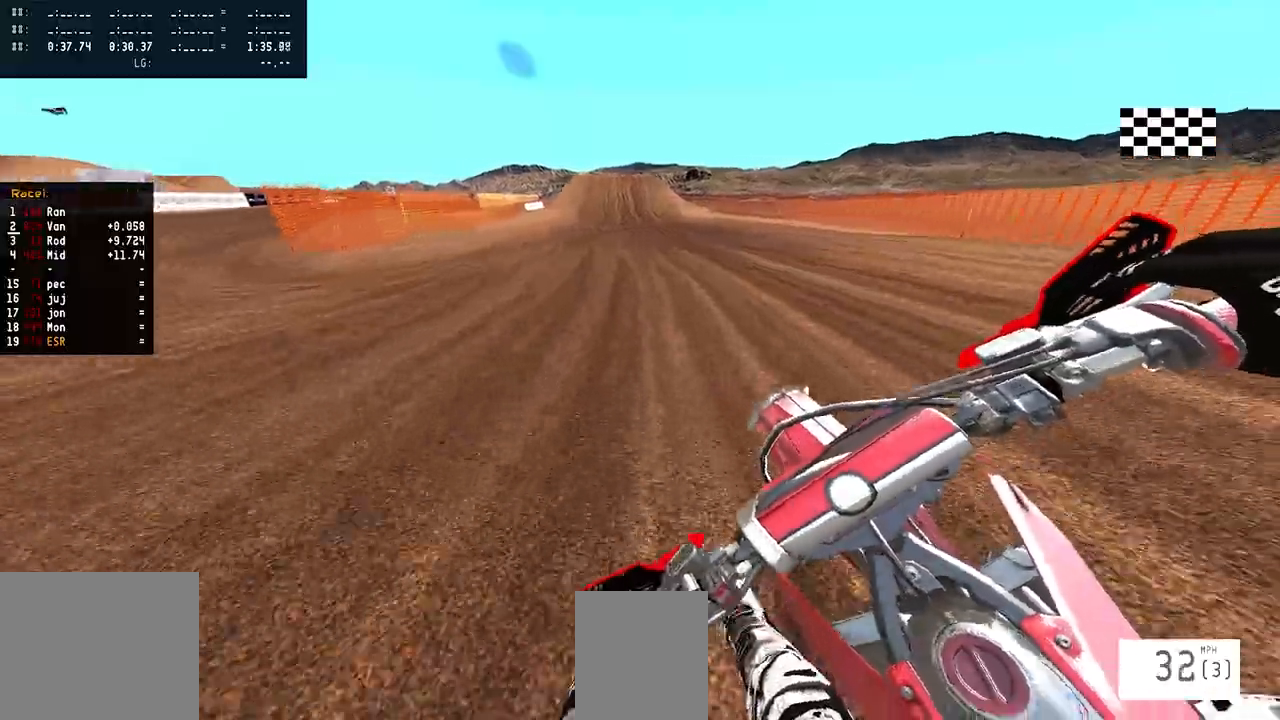
{"buttons": ["R2"], "left_stick": "center", "right_stick": "down", "events": [[100, "R2", "down"], [100, "right_stick", "down"], [300, "left_stick", "center"]]}
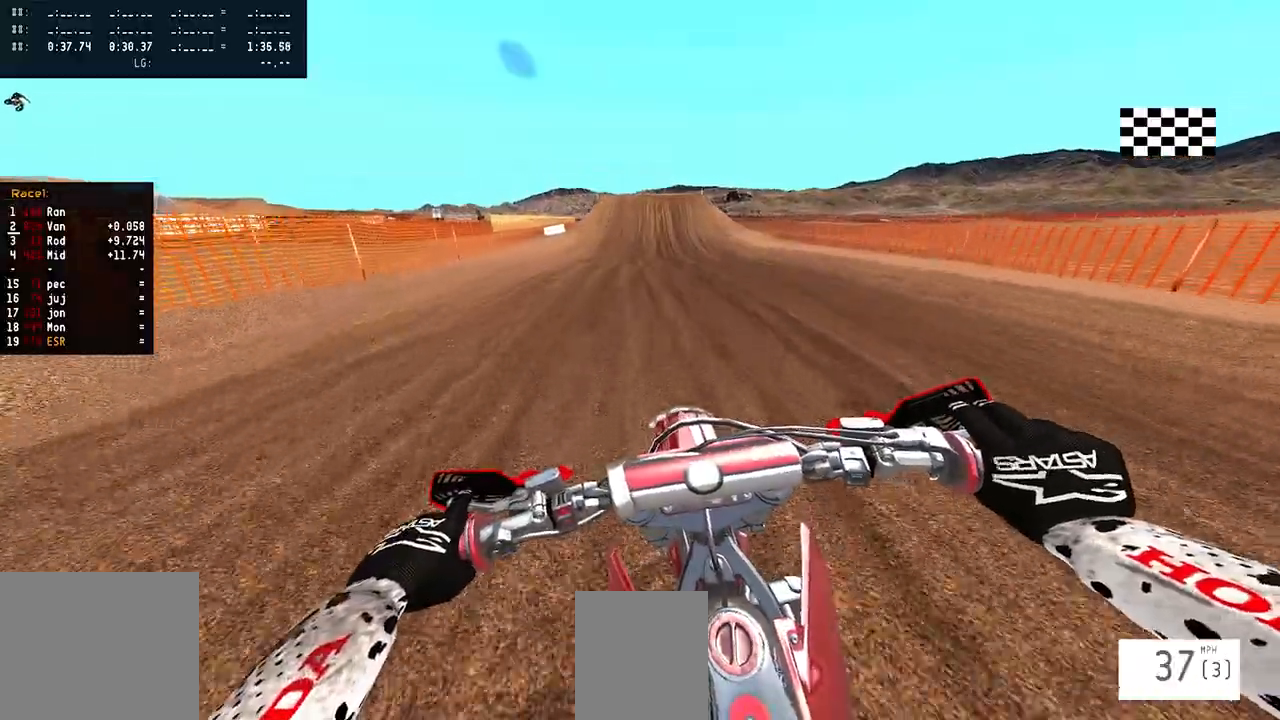
{"buttons": [], "left_stick": "center", "right_stick": "down", "events": [[117, "R2", "up"], [217, "R2", "down"], [283, "R2", "up"], [367, "R2", "down"], [483, "R2", "up"]]}
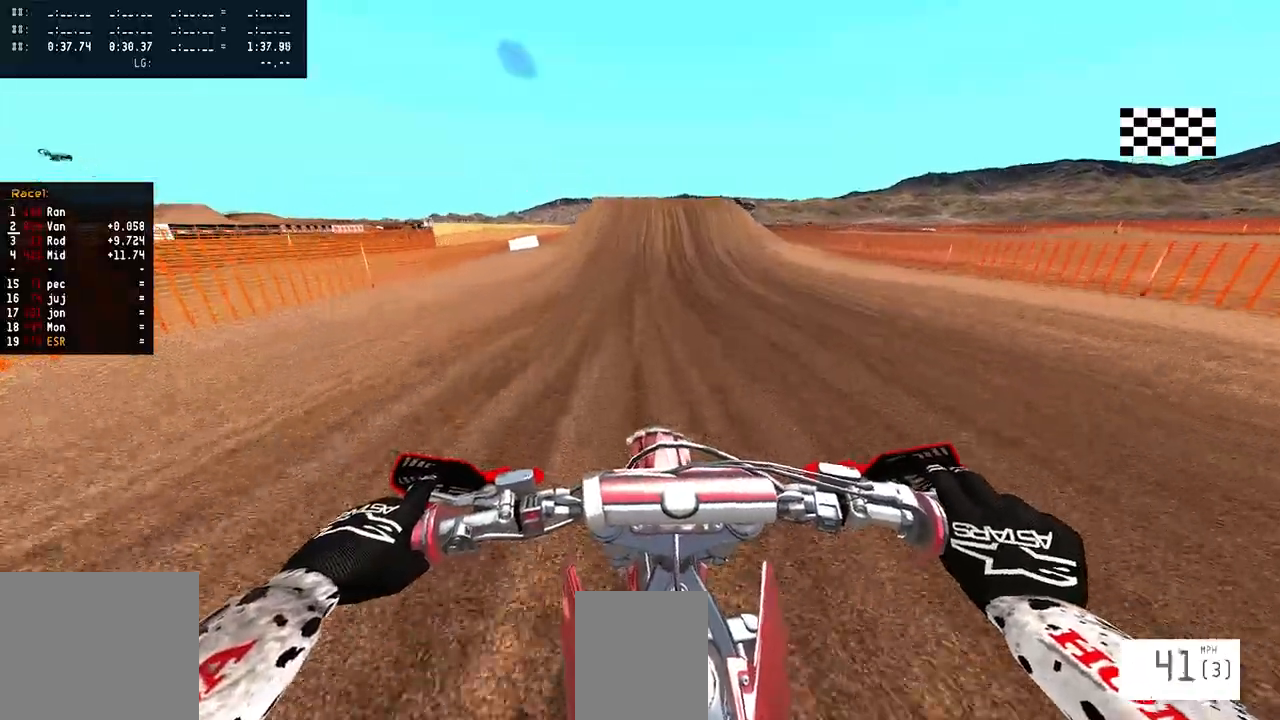
{"buttons": [], "left_stick": "center", "right_stick": "center", "events": [[100, "R2", "down"], [300, "R2", "up"], [350, "R2", "down"], [383, "right_stick", "center"], [433, "R2", "up"]]}
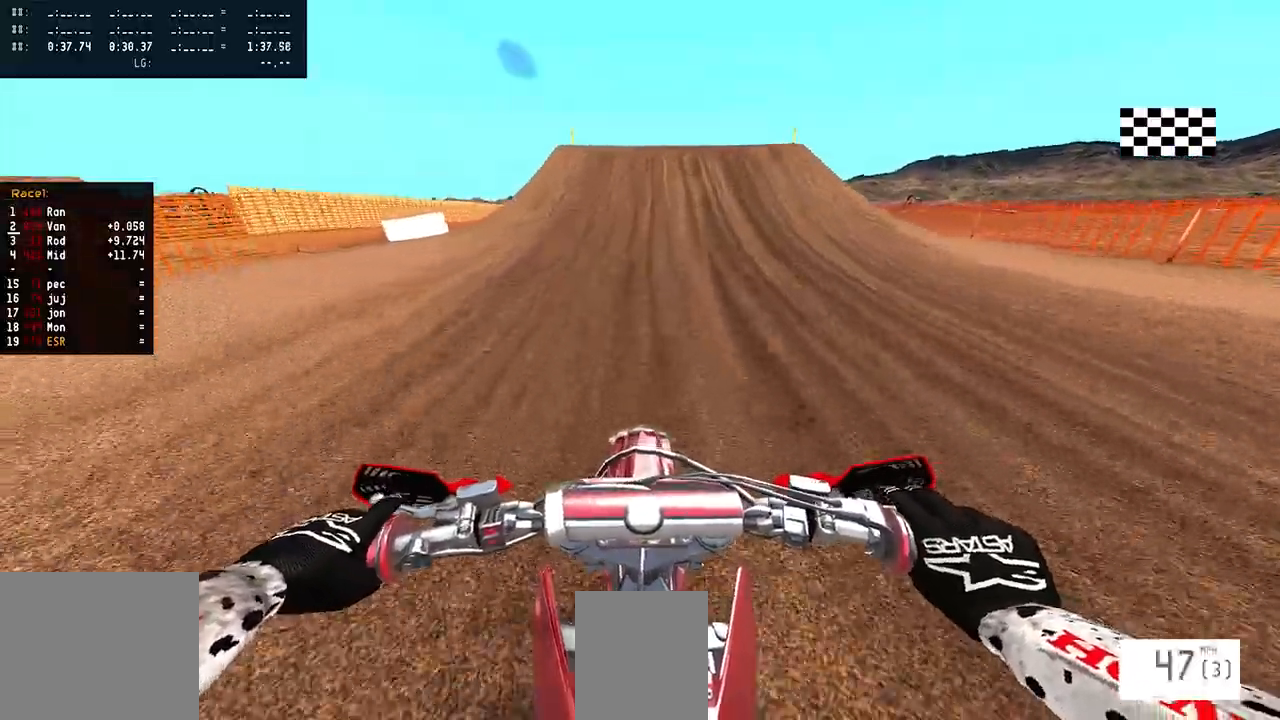
{"buttons": ["R2"], "left_stick": "right", "right_stick": "left", "events": [[83, "R2", "down"], [400, "left_stick", "right"], [450, "right_stick", "left"]]}
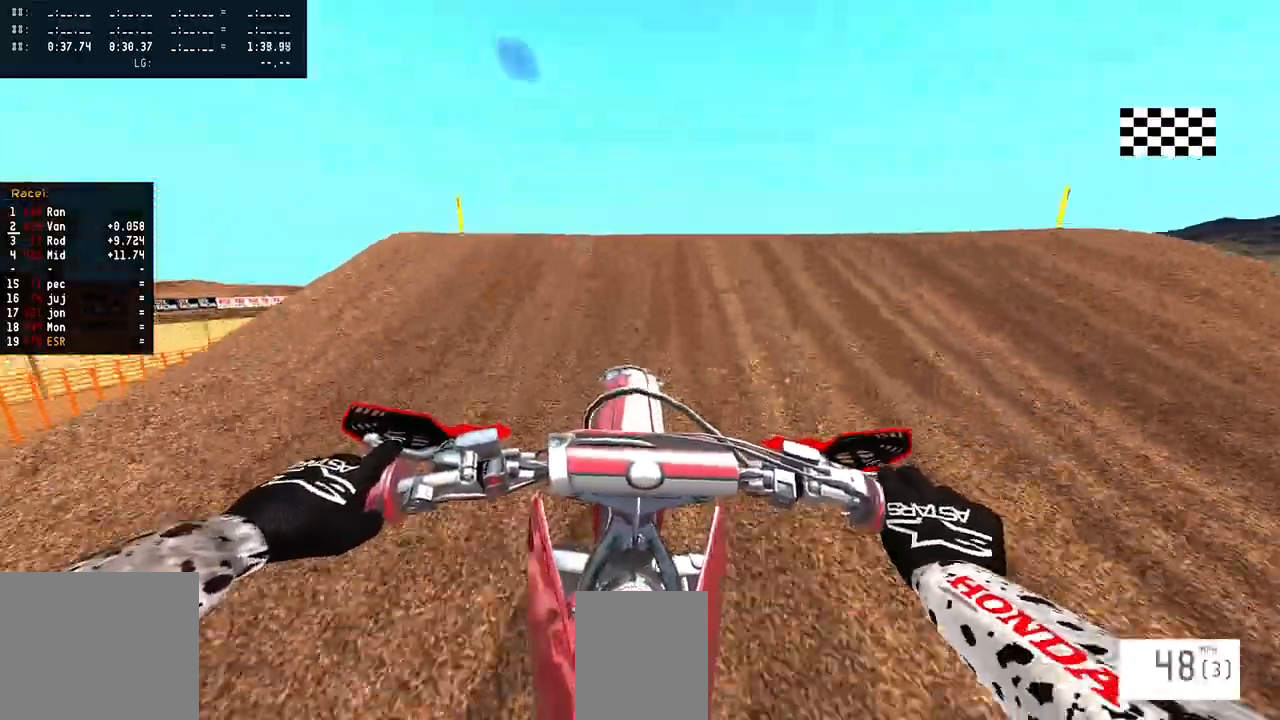
{"buttons": [], "left_stick": "center", "right_stick": "center", "events": [[250, "R2", "up"], [317, "right_stick", "center"], [450, "left_stick", "center"]]}
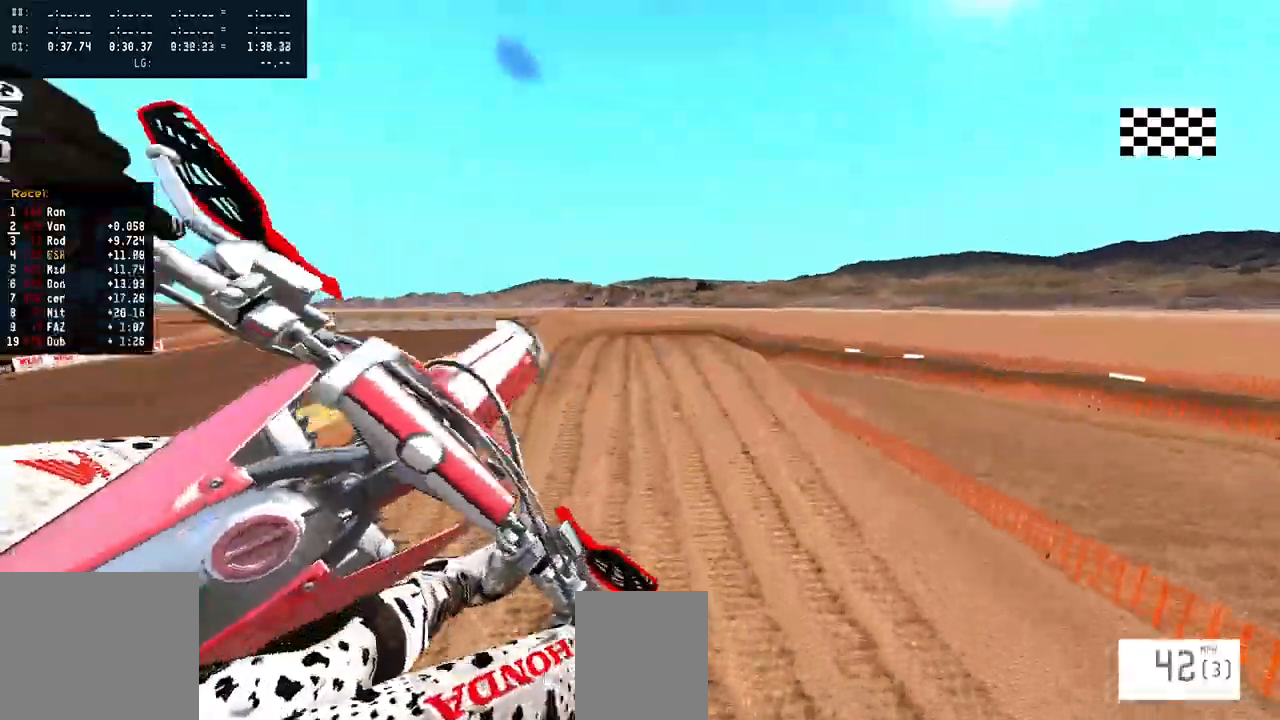
{"buttons": ["R2"], "left_stick": "up", "right_stick": "up-left", "events": [[17, "left_stick", "left"], [267, "left_stick", "up-left"], [400, "left_stick", "up"], [467, "R2", "down"], [483, "right_stick", "up-left"]]}
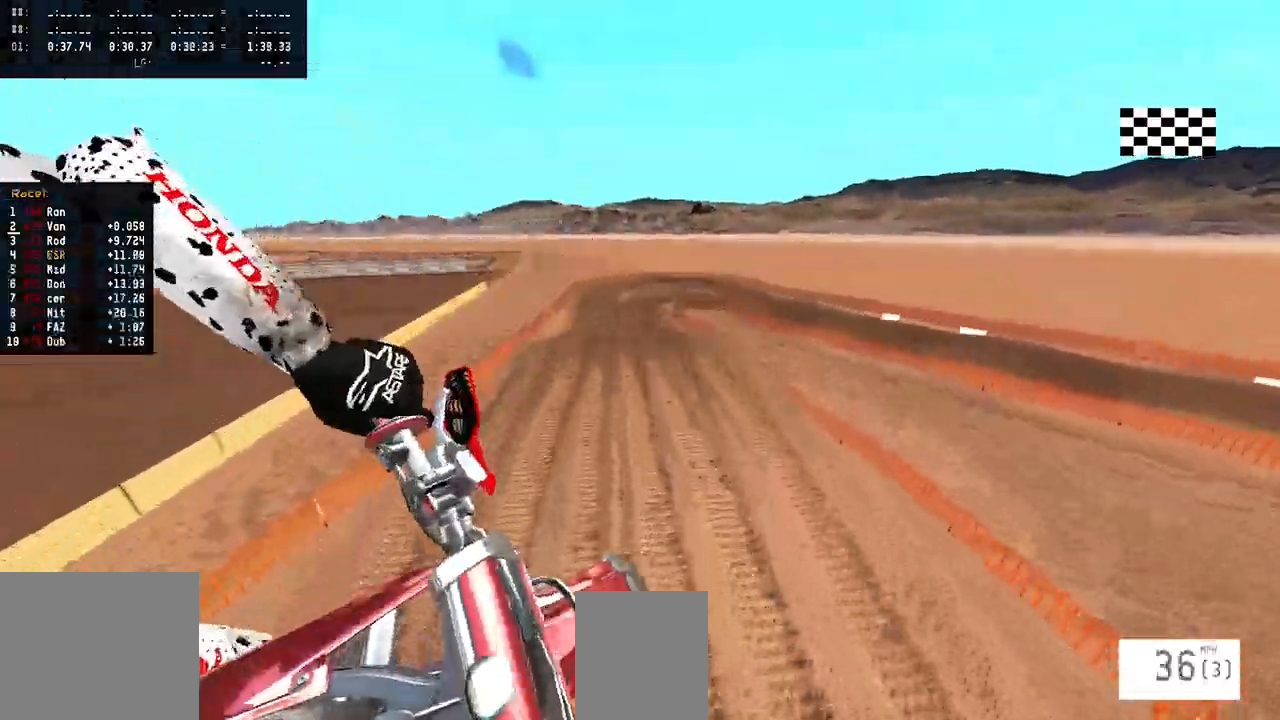
{"buttons": ["R2"], "left_stick": "up-right", "right_stick": "up", "events": [[33, "right_stick", "center"], [300, "left_stick", "up-right"], [300, "right_stick", "up"]]}
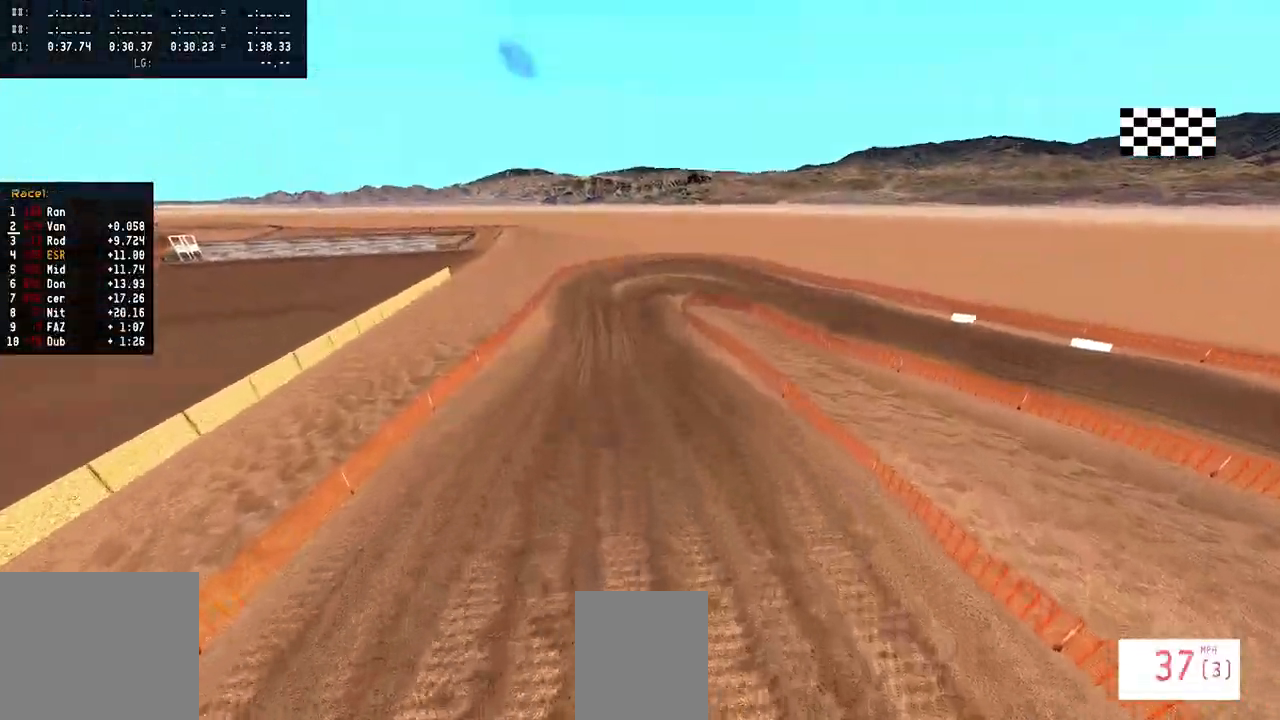
{"buttons": ["R2"], "left_stick": "center", "right_stick": "center", "events": [[317, "left_stick", "center"], [450, "right_stick", "center"]]}
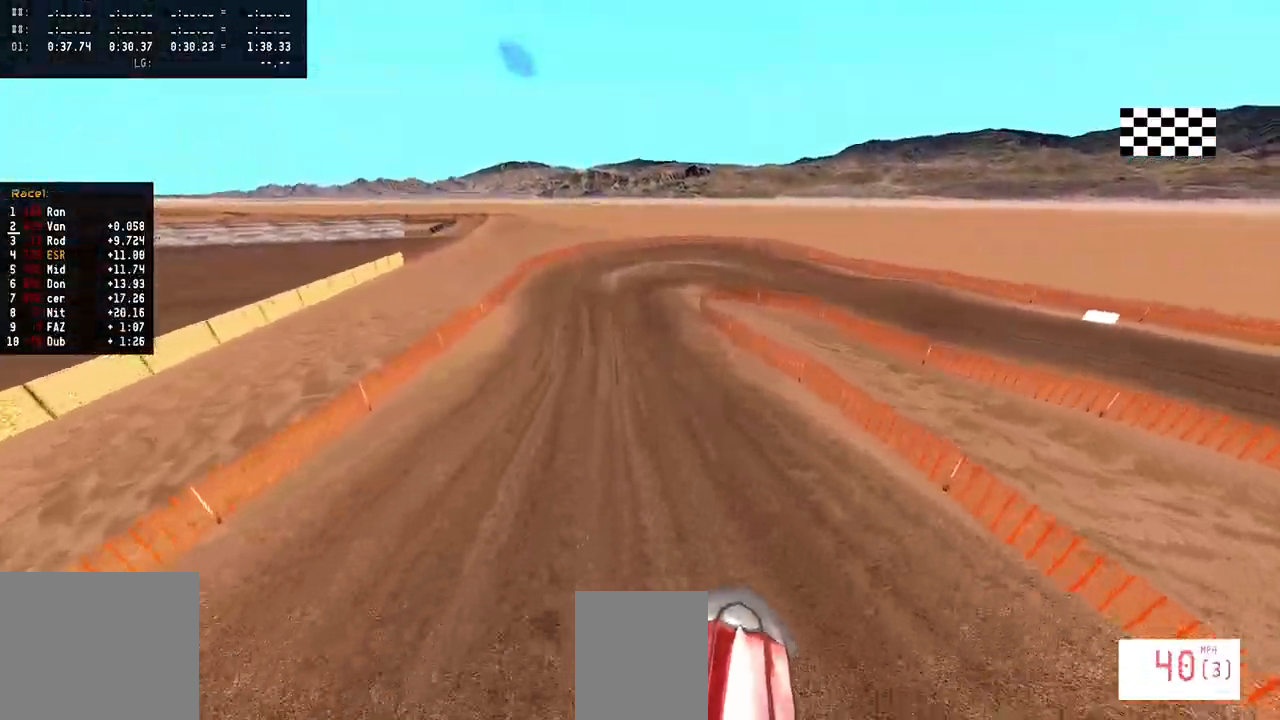
{"buttons": ["R2"], "left_stick": "center", "right_stick": "center", "events": [[100, "right_stick", "down"], [317, "right_stick", "center"], [383, "R2", "up"], [500, "R2", "down"]]}
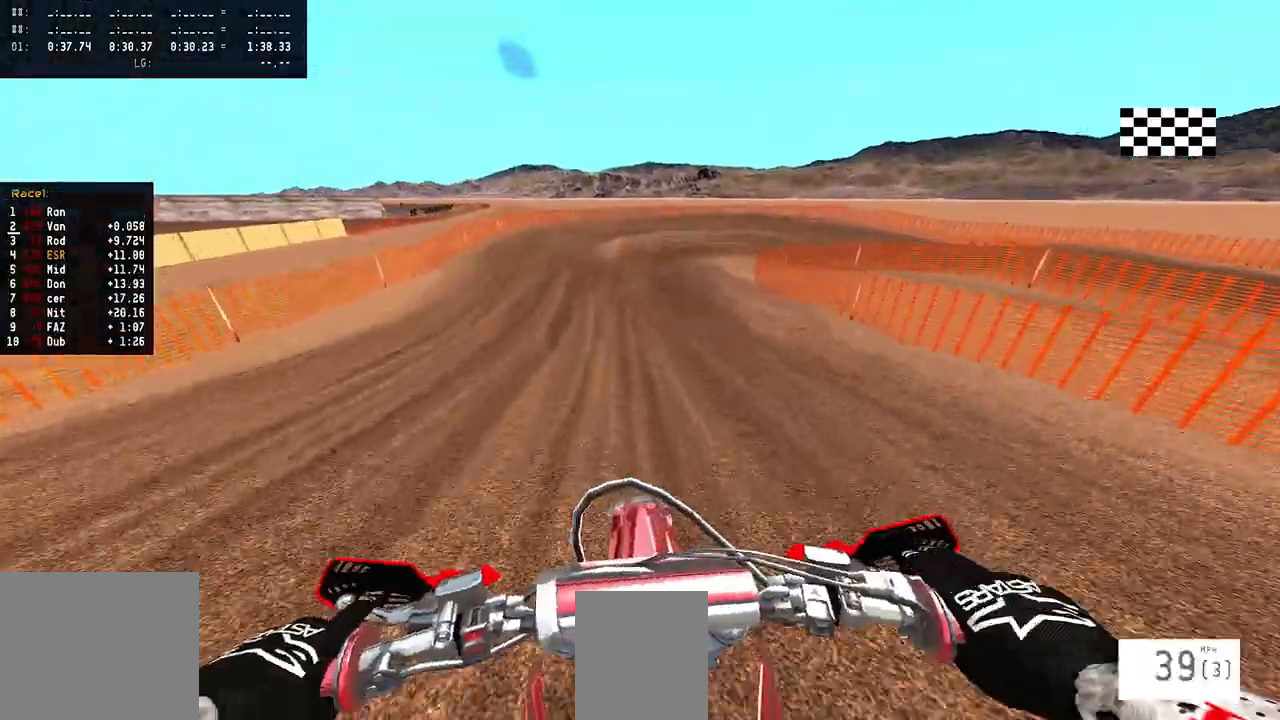
{"buttons": ["L1", "L2"], "left_stick": "center", "right_stick": "down-left", "events": [[117, "R2", "up"], [283, "L2", "down"], [367, "right_stick", "down-left"], [450, "L1", "down"]]}
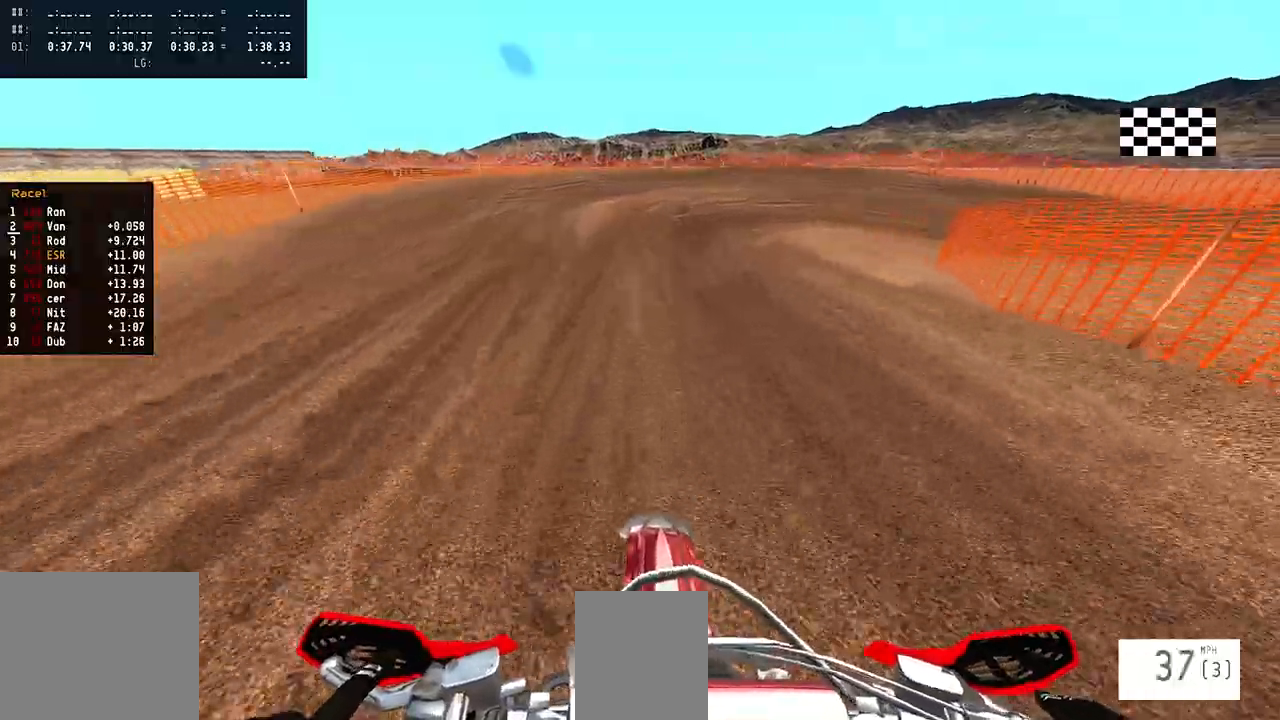
{"buttons": [], "left_stick": "right", "right_stick": "down-left", "events": [[150, "left_stick", "right"], [217, "L1", "up"], [250, "L2", "up"]]}
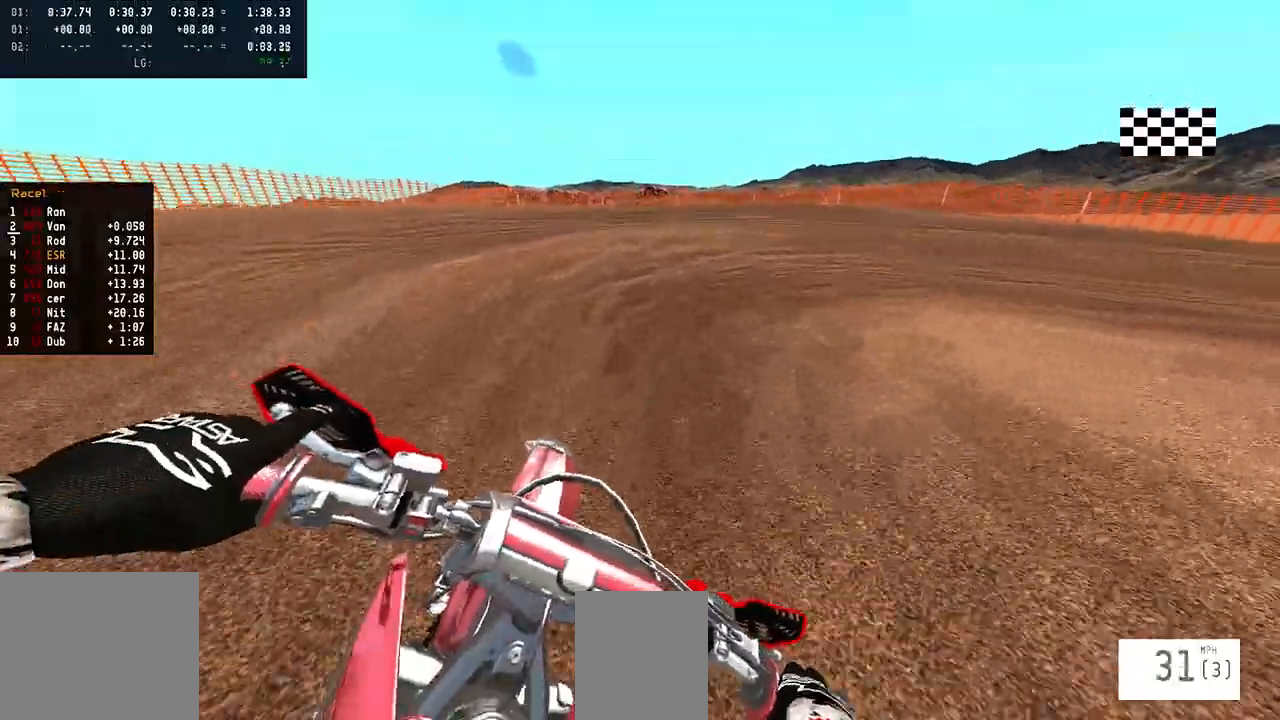
{"buttons": [], "left_stick": "right", "right_stick": "down-left", "events": [[250, "R2", "down"], [450, "R2", "up"]]}
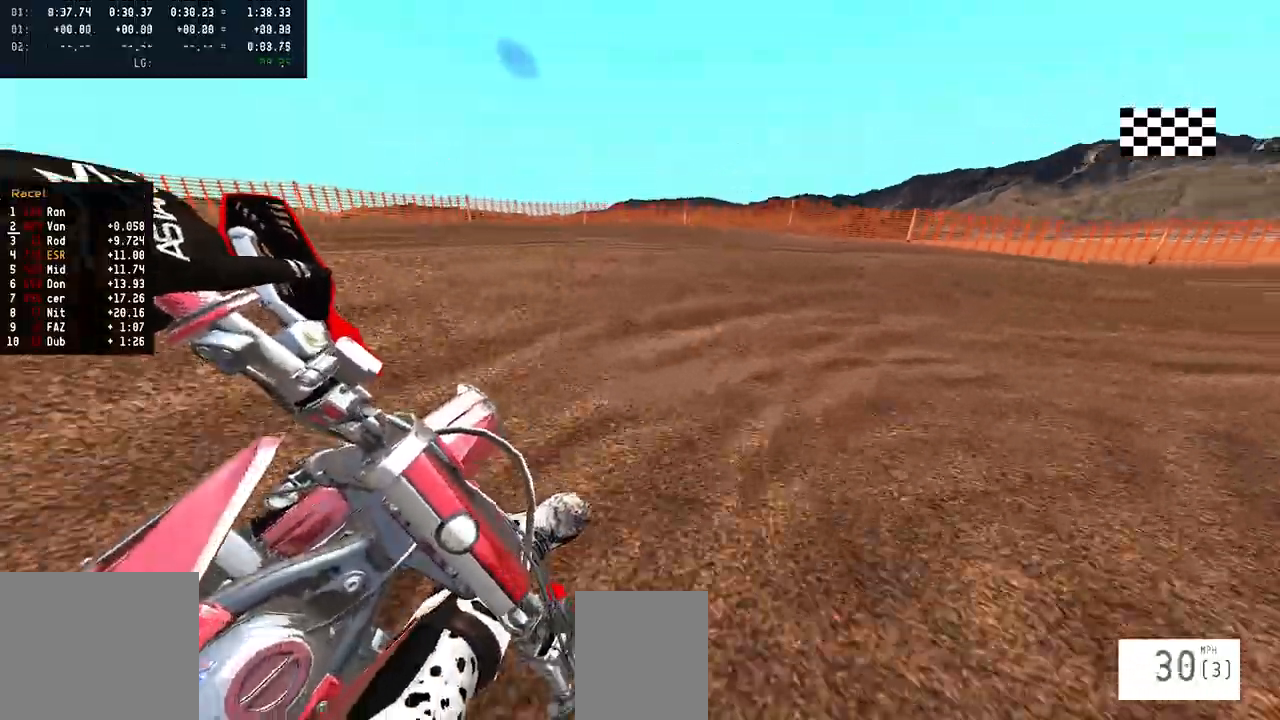
{"buttons": [], "left_stick": "right", "right_stick": "center", "events": [[100, "right_stick", "center"], [200, "R2", "down"], [283, "R2", "up"]]}
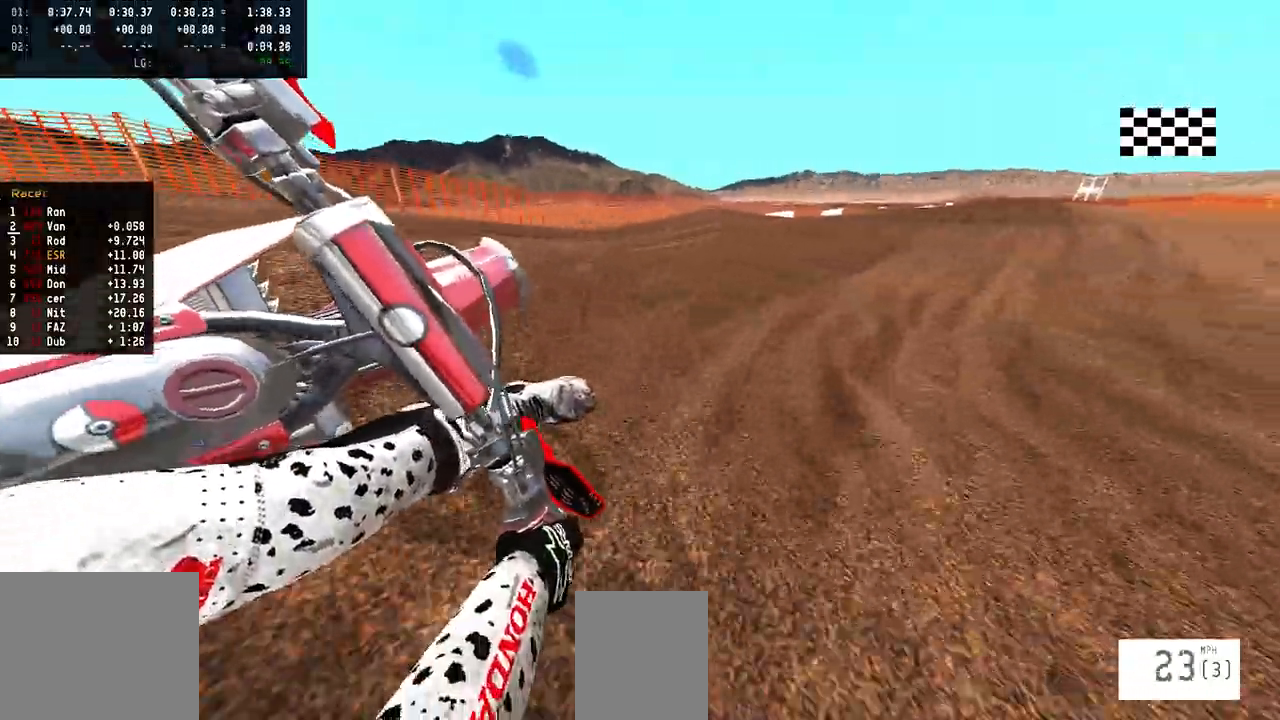
{"buttons": ["R2"], "left_stick": "center", "right_stick": "center", "events": [[50, "R2", "down"], [67, "left_stick", "center"]]}
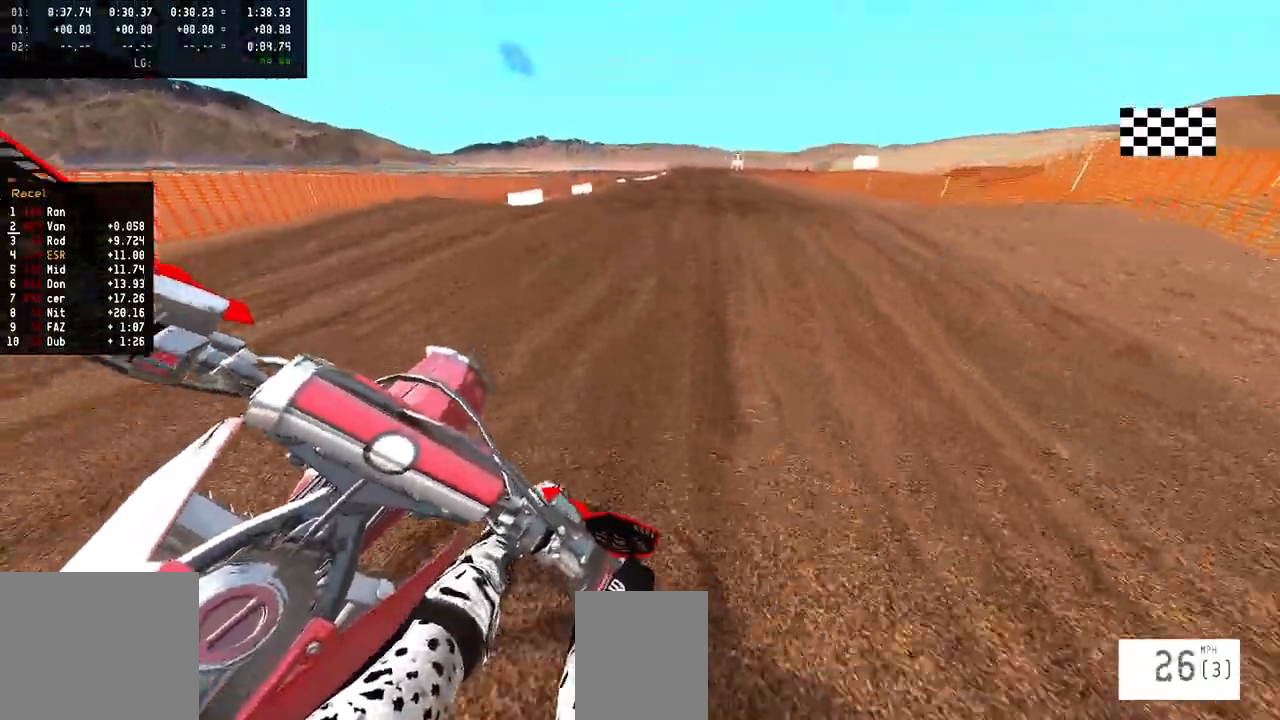
{"buttons": ["R2"], "left_stick": "left", "right_stick": "up", "events": [[217, "right_stick", "up"], [300, "R2", "up"], [350, "R2", "down"], [500, "left_stick", "left"]]}
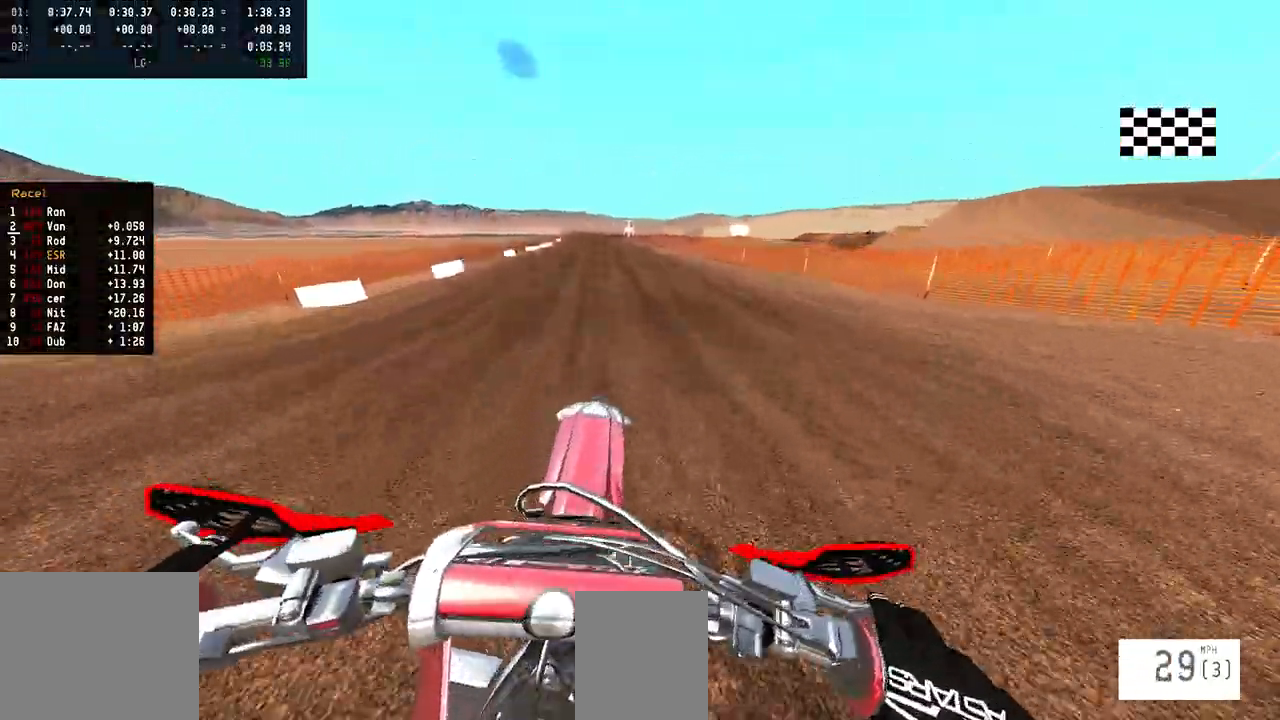
{"buttons": ["R2"], "left_stick": "left", "right_stick": "up", "events": [[50, "R2", "up"], [133, "R2", "down"]]}
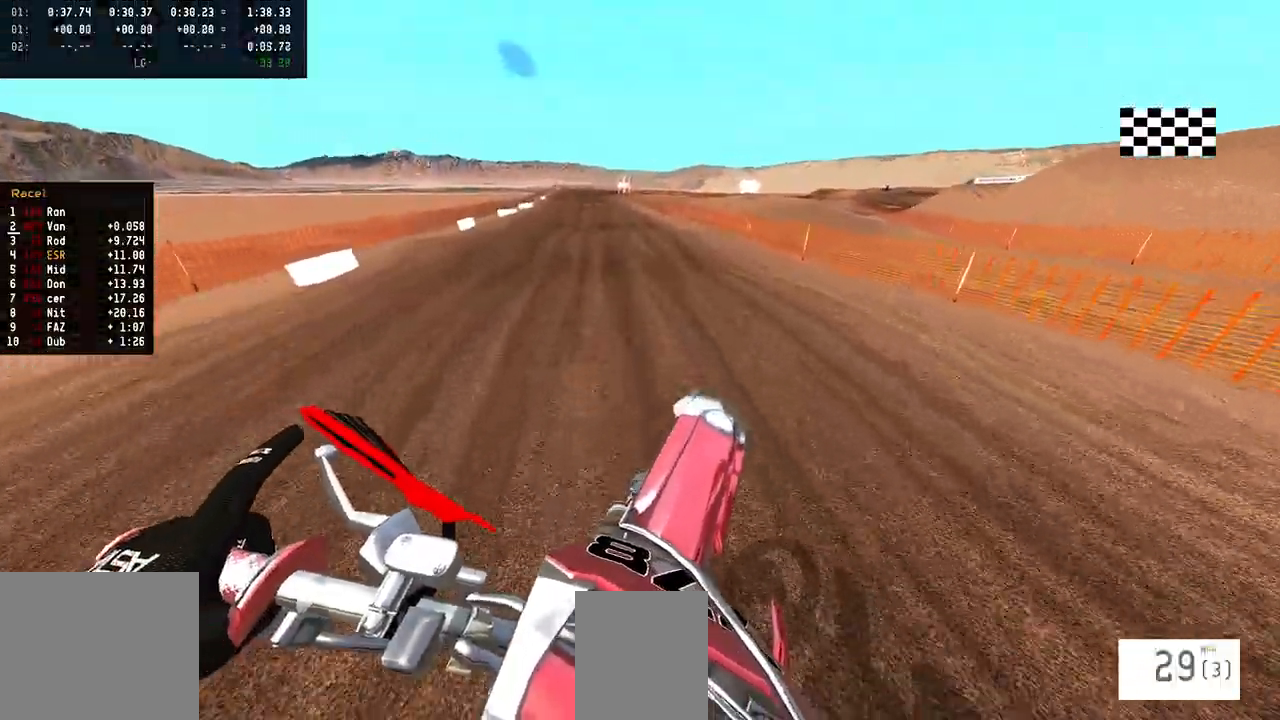
{"buttons": [], "left_stick": "left", "right_stick": "down", "events": [[117, "R2", "up"], [283, "right_stick", "center"], [350, "right_stick", "down"]]}
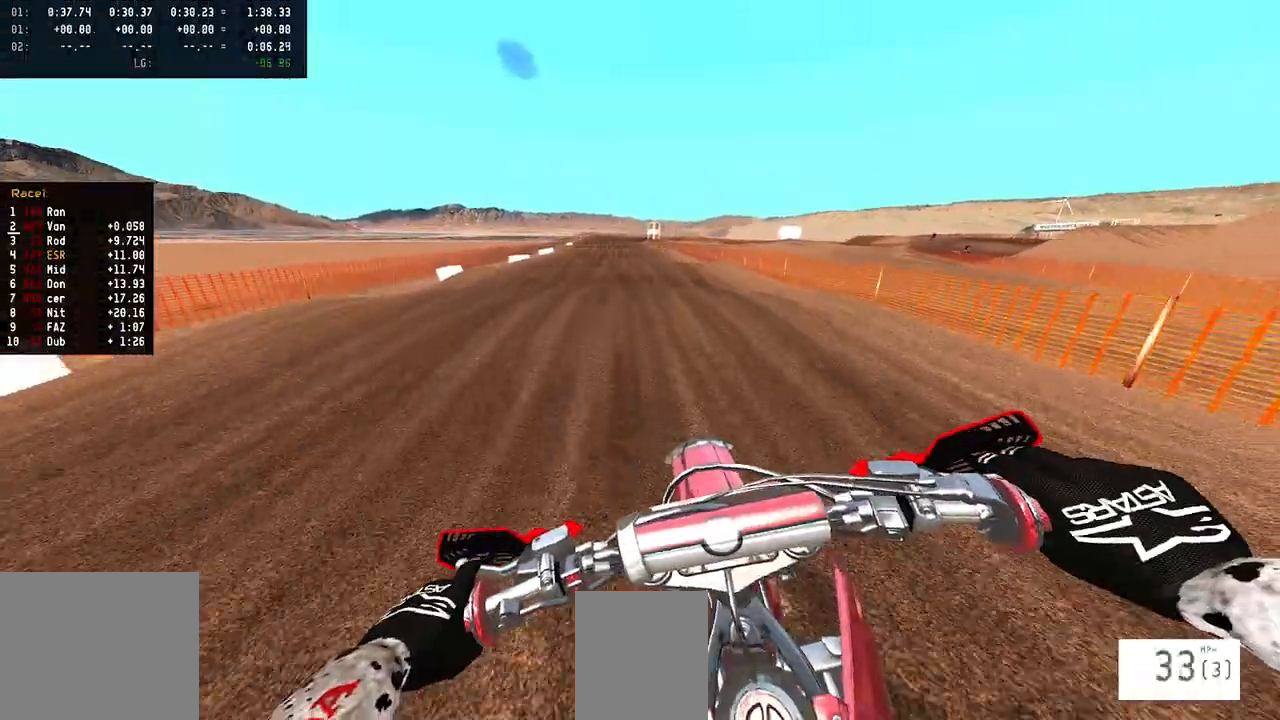
{"buttons": ["R2"], "left_stick": "center", "right_stick": "center", "events": [[150, "left_stick", "center"], [150, "right_stick", "center"], [317, "R2", "down"]]}
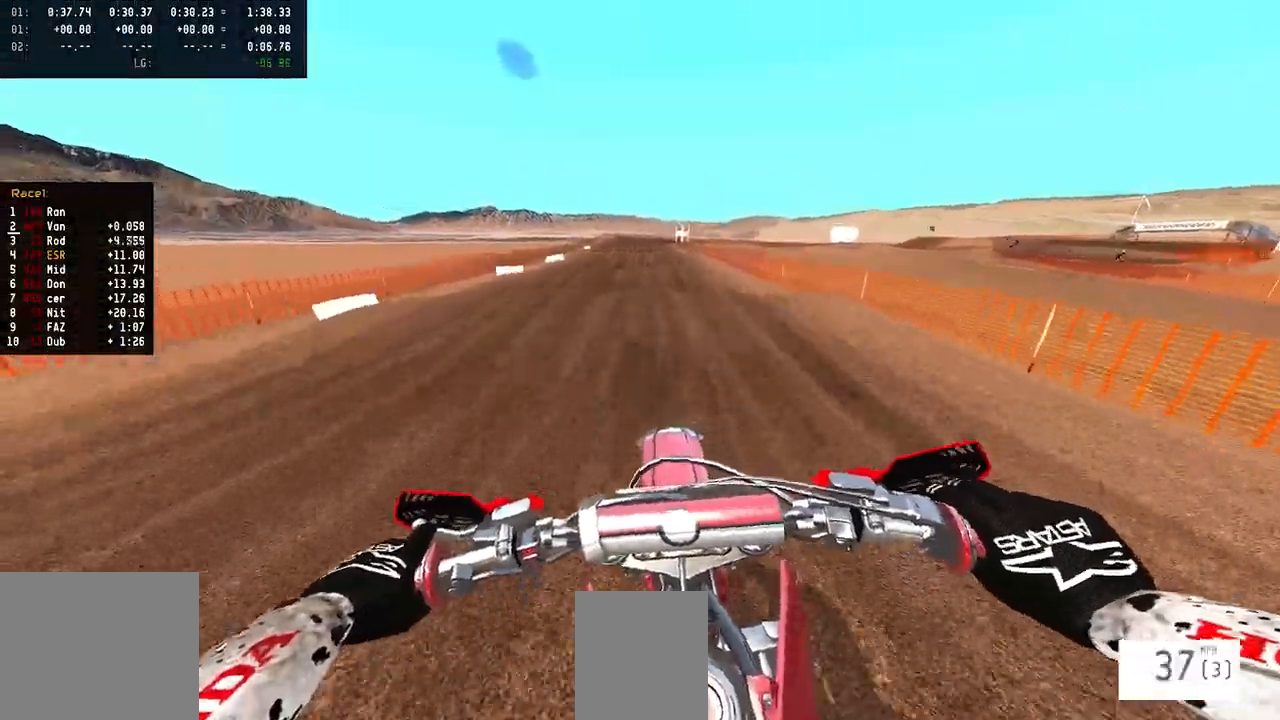
{"buttons": ["R2"], "left_stick": "center", "right_stick": "center", "events": [[17, "R2", "up"], [233, "R2", "down"]]}
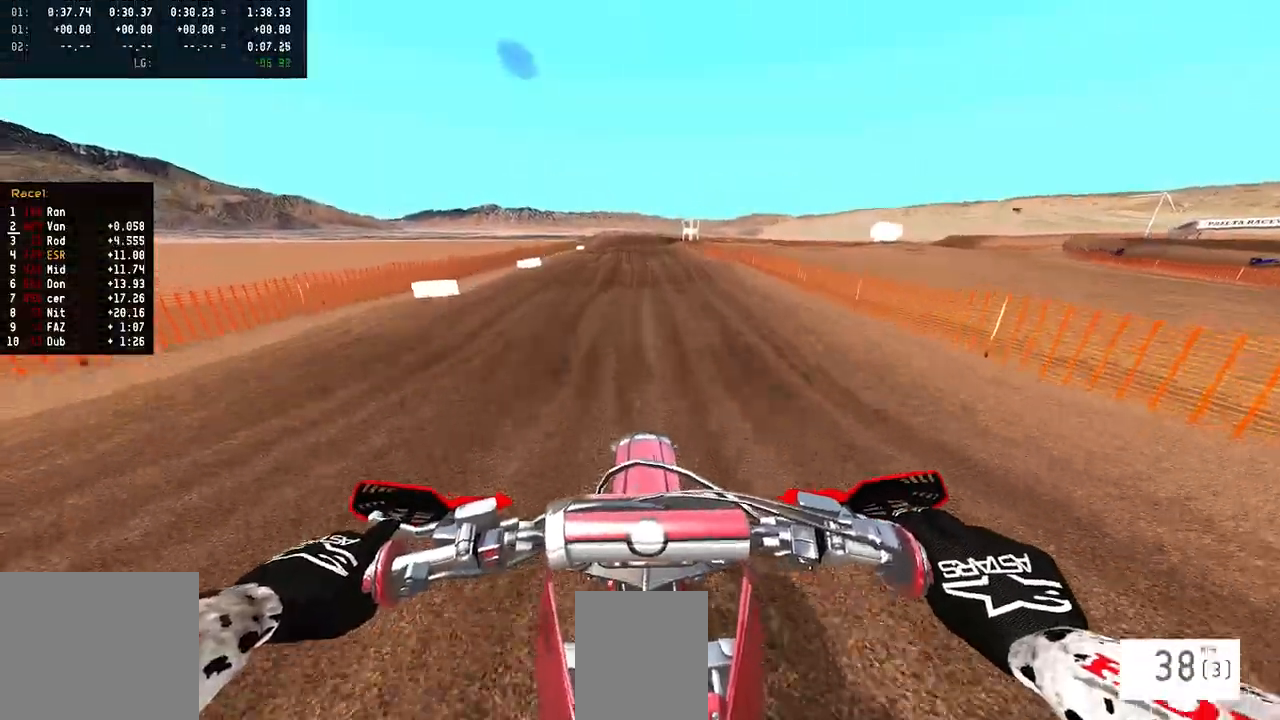
{"buttons": ["R2"], "left_stick": "center", "right_stick": "down", "events": [[167, "right_stick", "down"]]}
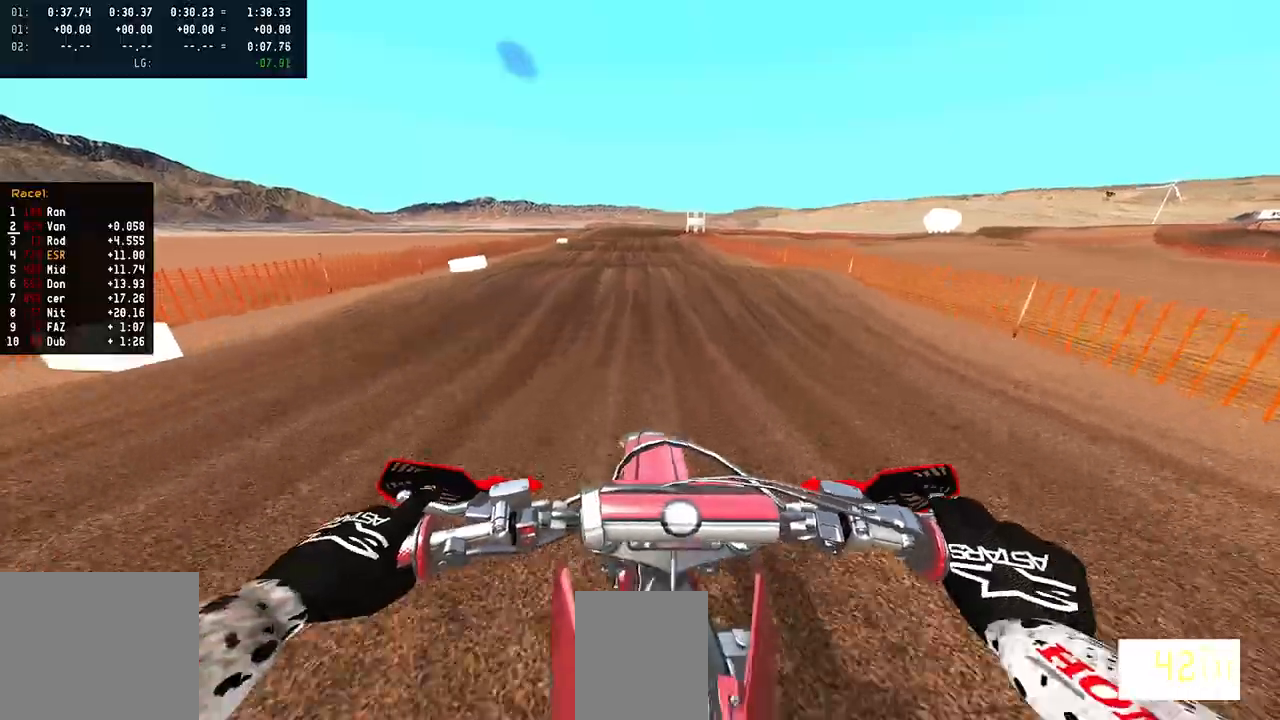
{"buttons": ["R2"], "left_stick": "center", "right_stick": "center", "events": [[433, "right_stick", "center"]]}